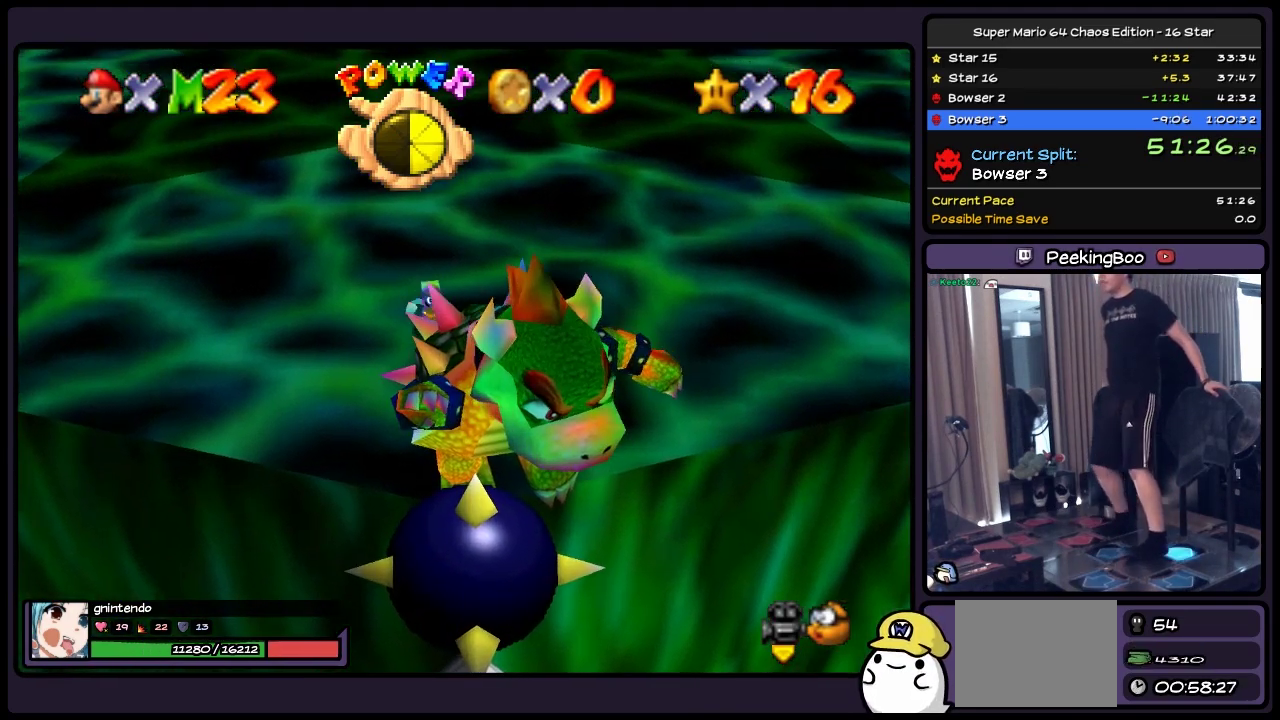
Gameplay with a controller (Nintendo layout); each line is a JSON object with the inputs held at the frame after it. "events" lists button and stick changes between this image and that frame as [ms after this image, input, new state], when the widget could be followed in between. Not read: L3 R3.
{"buttons": ["DPAD_DOWN"], "events": []}
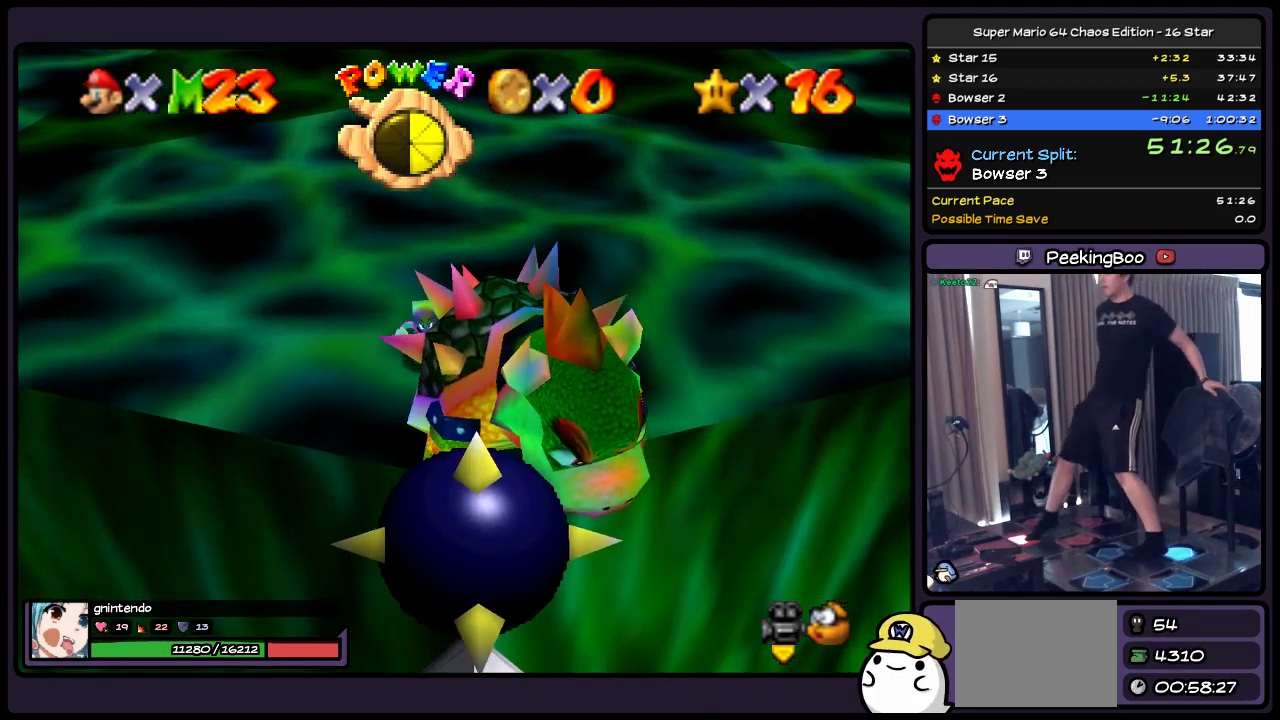
{"buttons": ["B"], "events": [[33, "B", "down"], [233, "DPAD_DOWN", "up"]]}
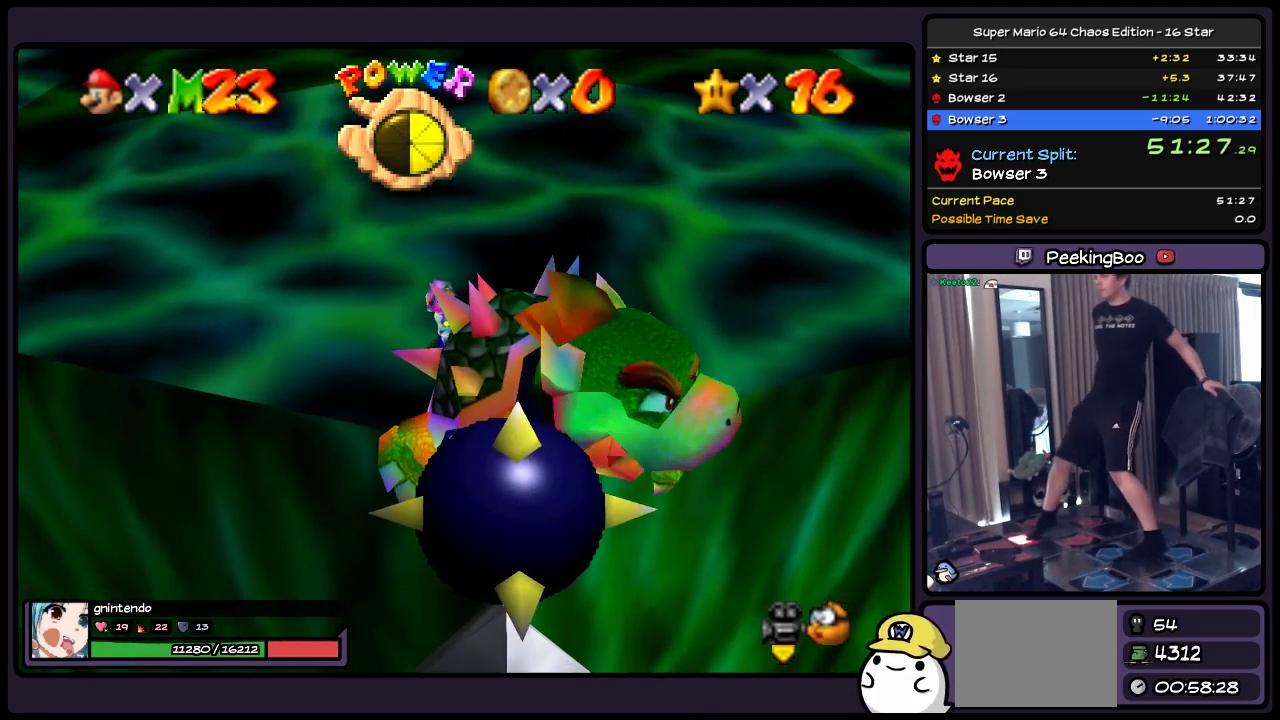
{"buttons": ["B"], "events": [[33, "B", "up"], [117, "B", "down"], [200, "B", "up"], [317, "B", "down"], [367, "B", "up"], [450, "B", "down"]]}
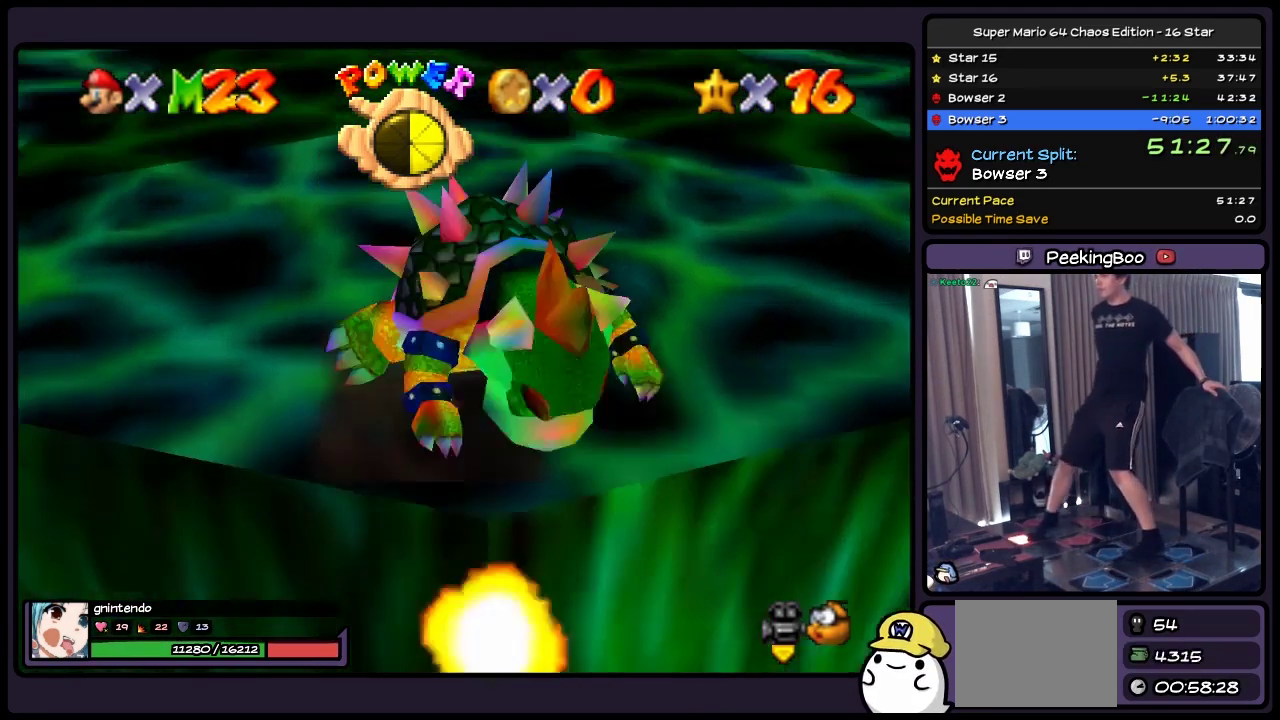
{"buttons": ["DPAD_RIGHT"], "events": [[67, "B", "up"], [150, "B", "down"], [233, "B", "up"], [450, "DPAD_RIGHT", "down"]]}
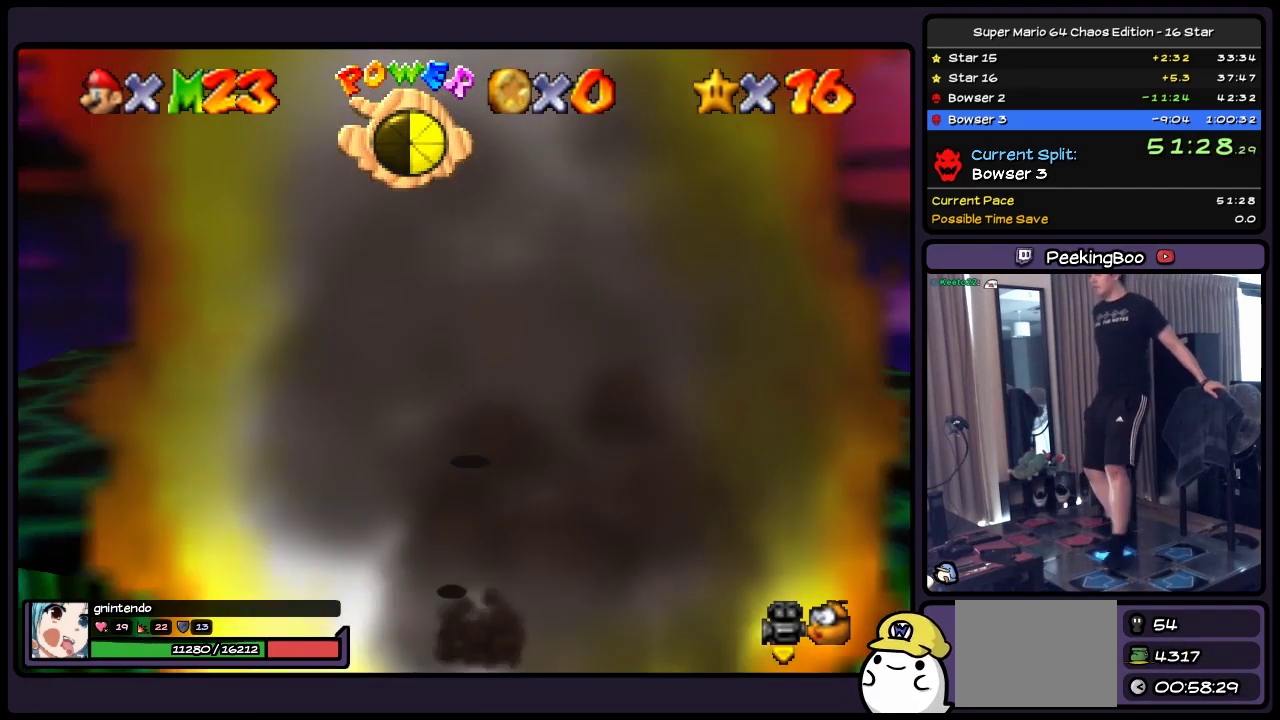
{"buttons": ["DPAD_UP", "DPAD_RIGHT"], "events": [[233, "DPAD_UP", "down"]]}
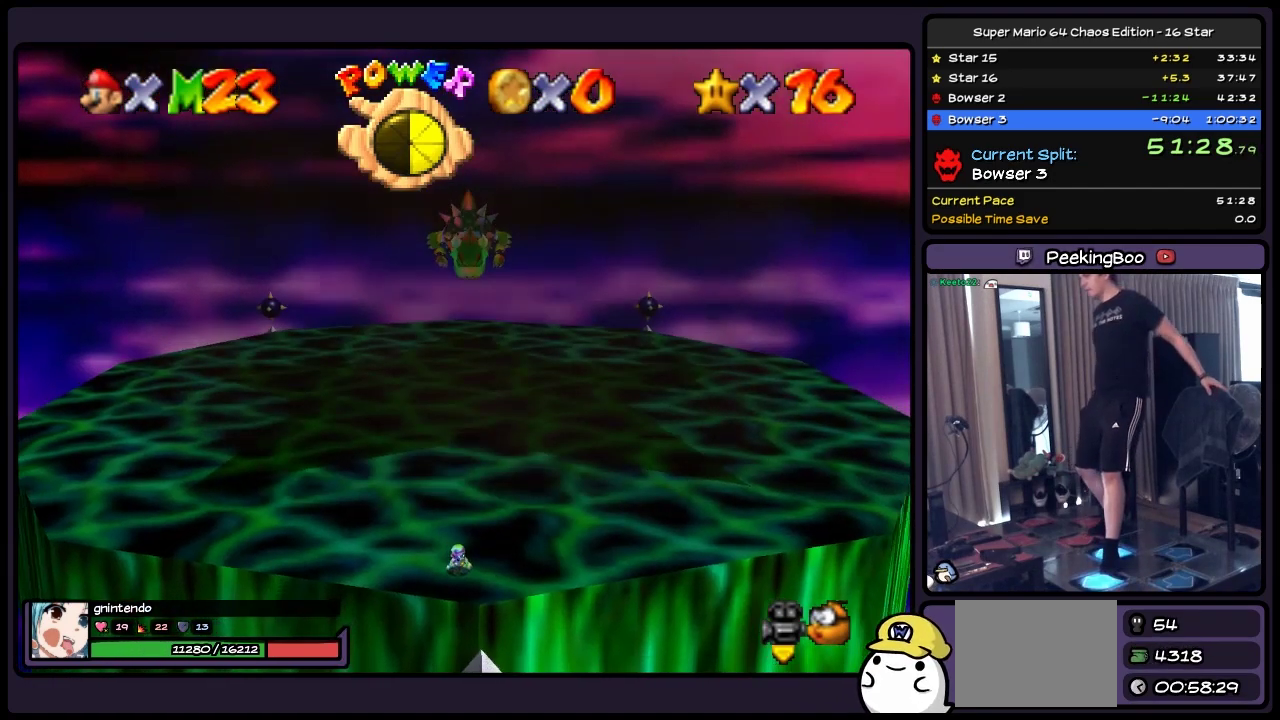
{"buttons": ["DPAD_UP", "DPAD_RIGHT"], "events": []}
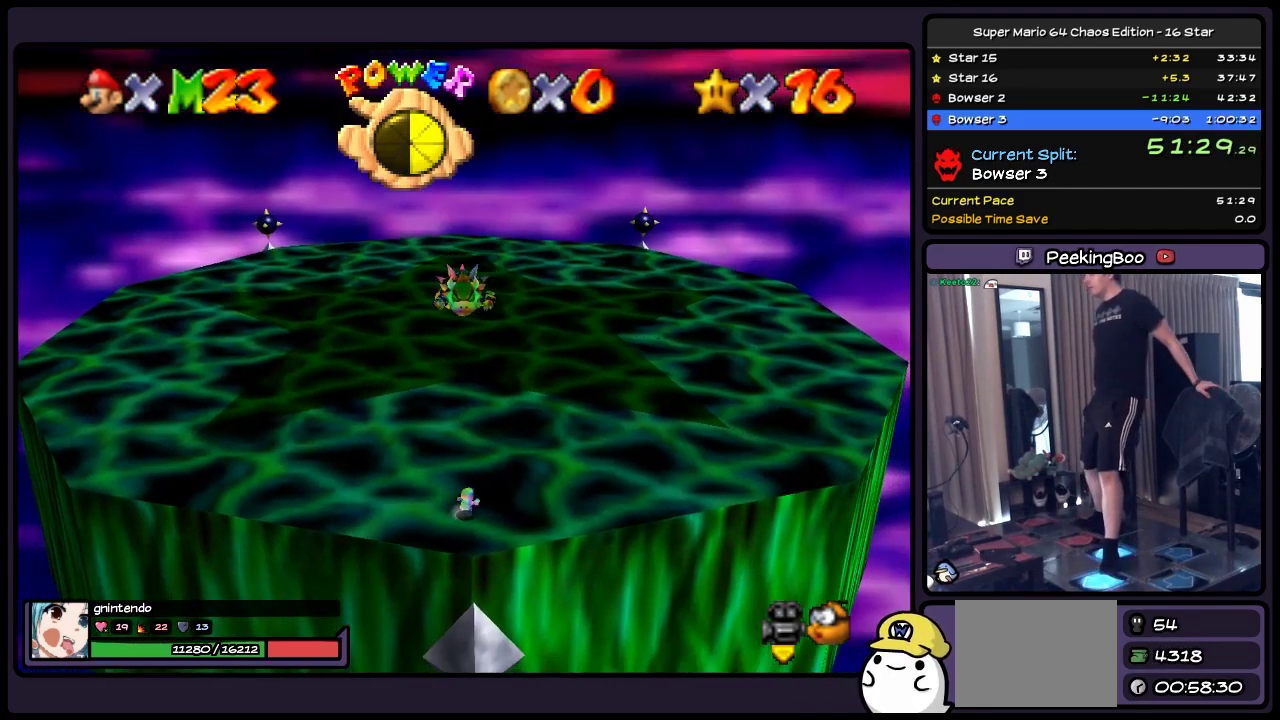
{"buttons": ["DPAD_UP", "DPAD_RIGHT"], "events": [[150, "A", "down"], [450, "A", "up"]]}
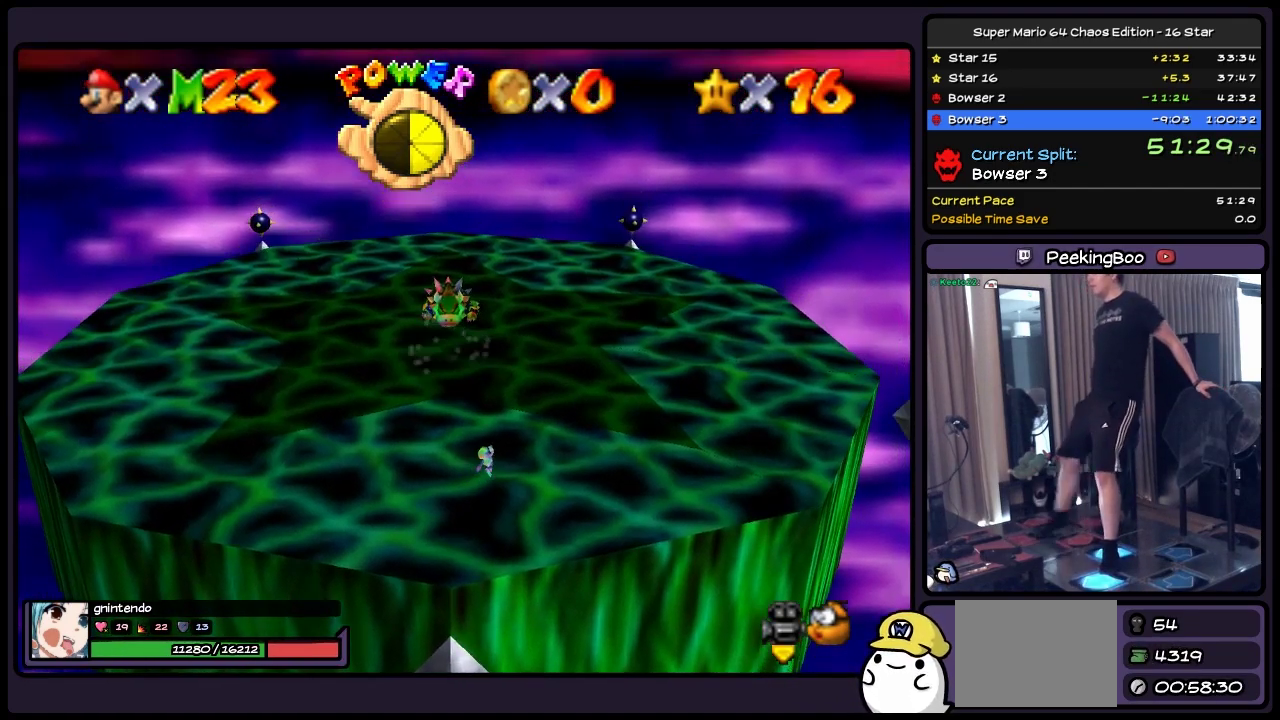
{"buttons": ["DPAD_UP", "DPAD_RIGHT"], "events": [[117, "B", "down"], [367, "B", "up"]]}
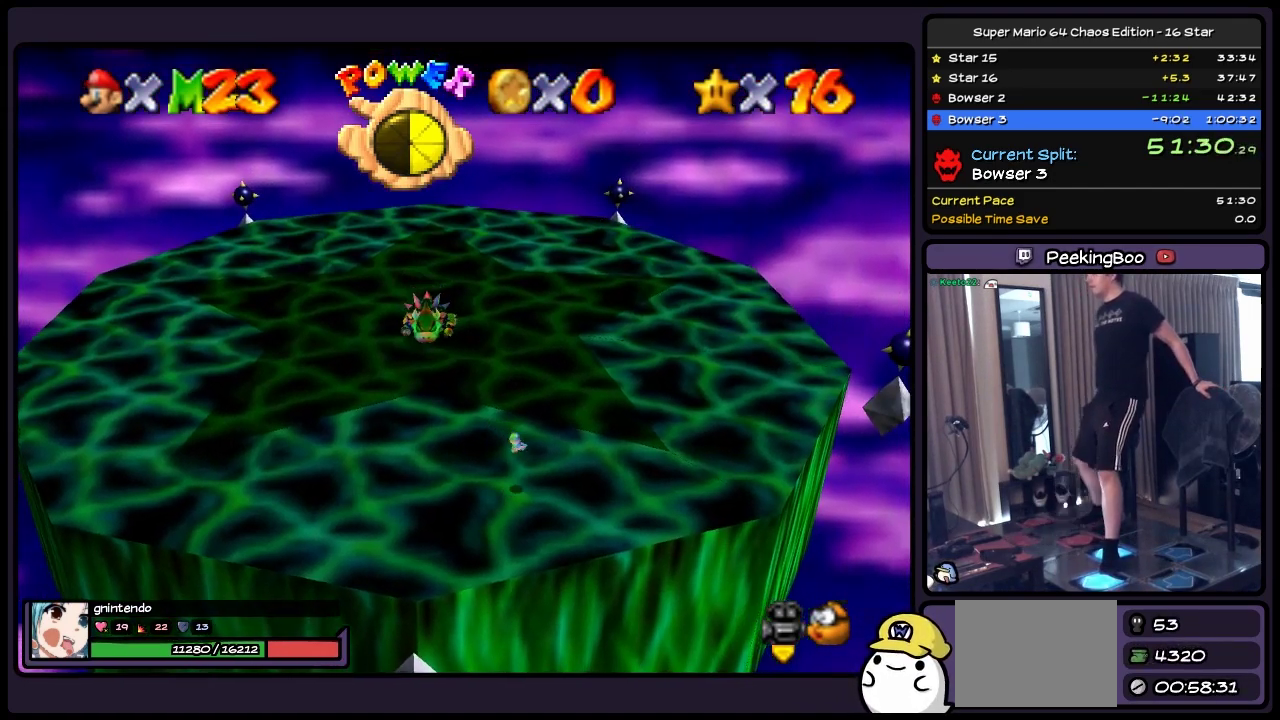
{"buttons": ["A", "DPAD_UP", "DPAD_RIGHT"], "events": [[367, "A", "down"]]}
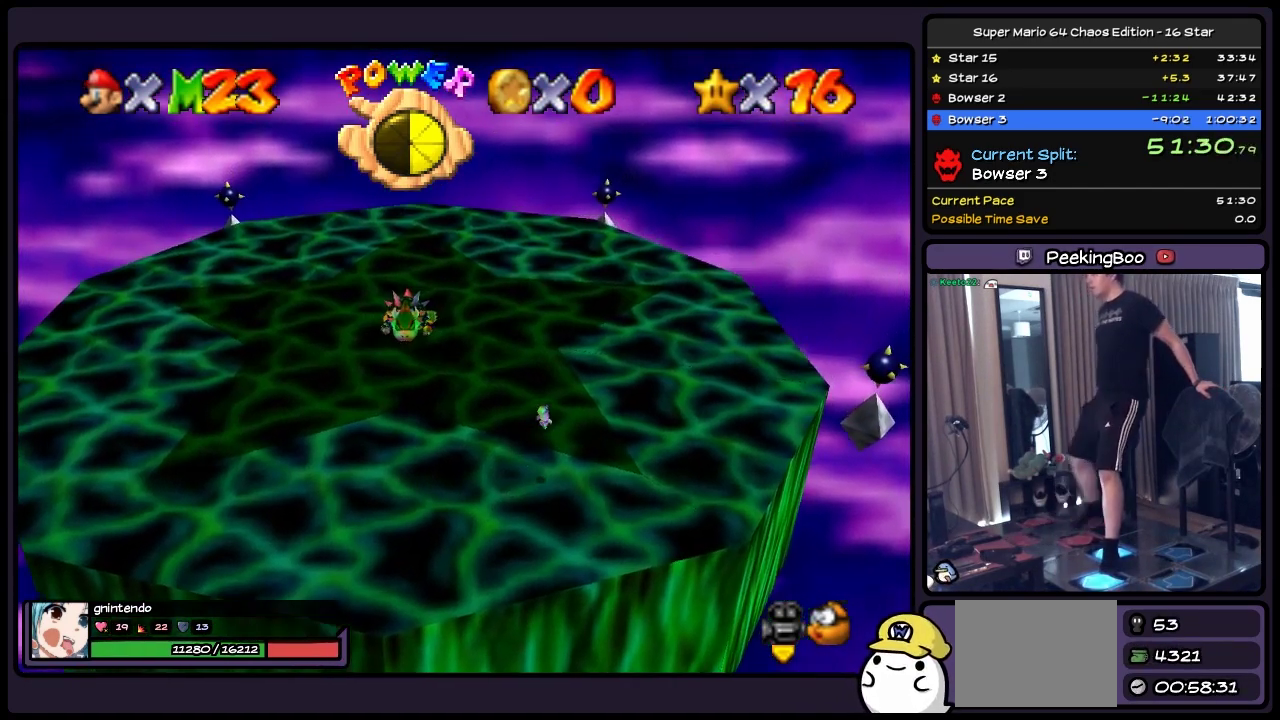
{"buttons": ["DPAD_UP", "DPAD_RIGHT"], "events": [[33, "A", "up"], [233, "B", "down"], [483, "B", "up"]]}
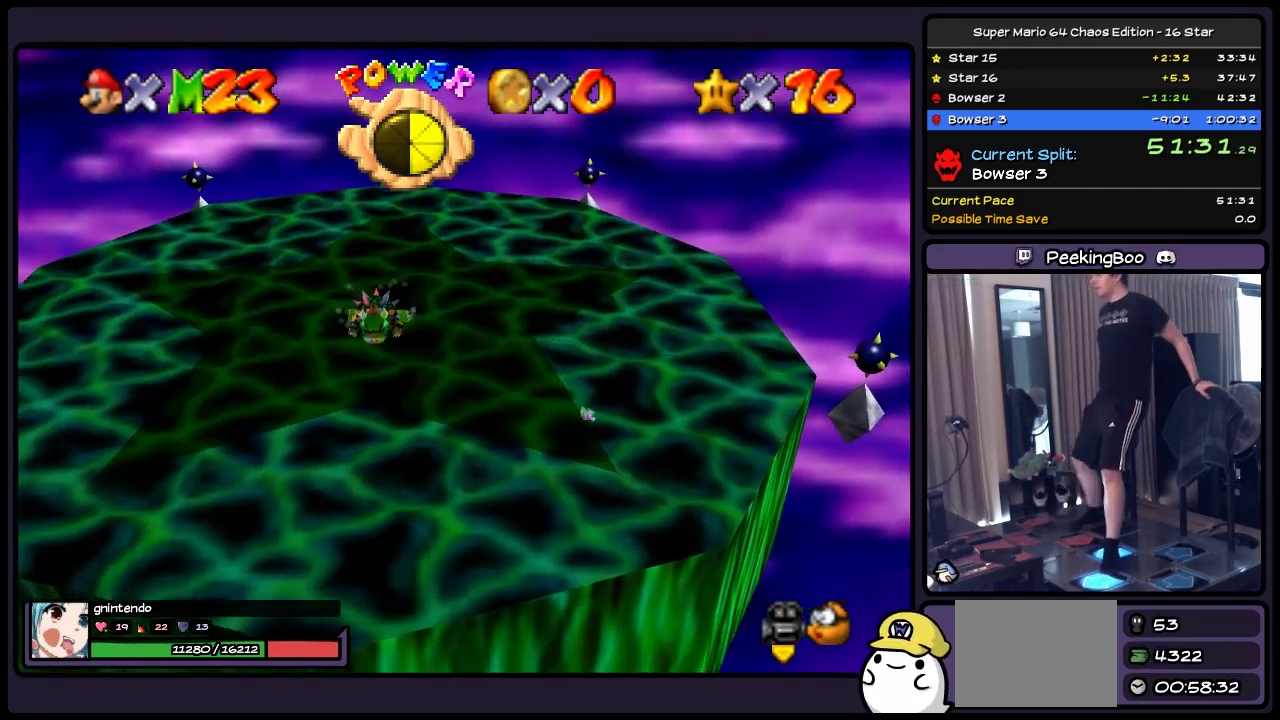
{"buttons": ["A", "DPAD_RIGHT"], "events": [[200, "DPAD_UP", "up"], [317, "A", "down"]]}
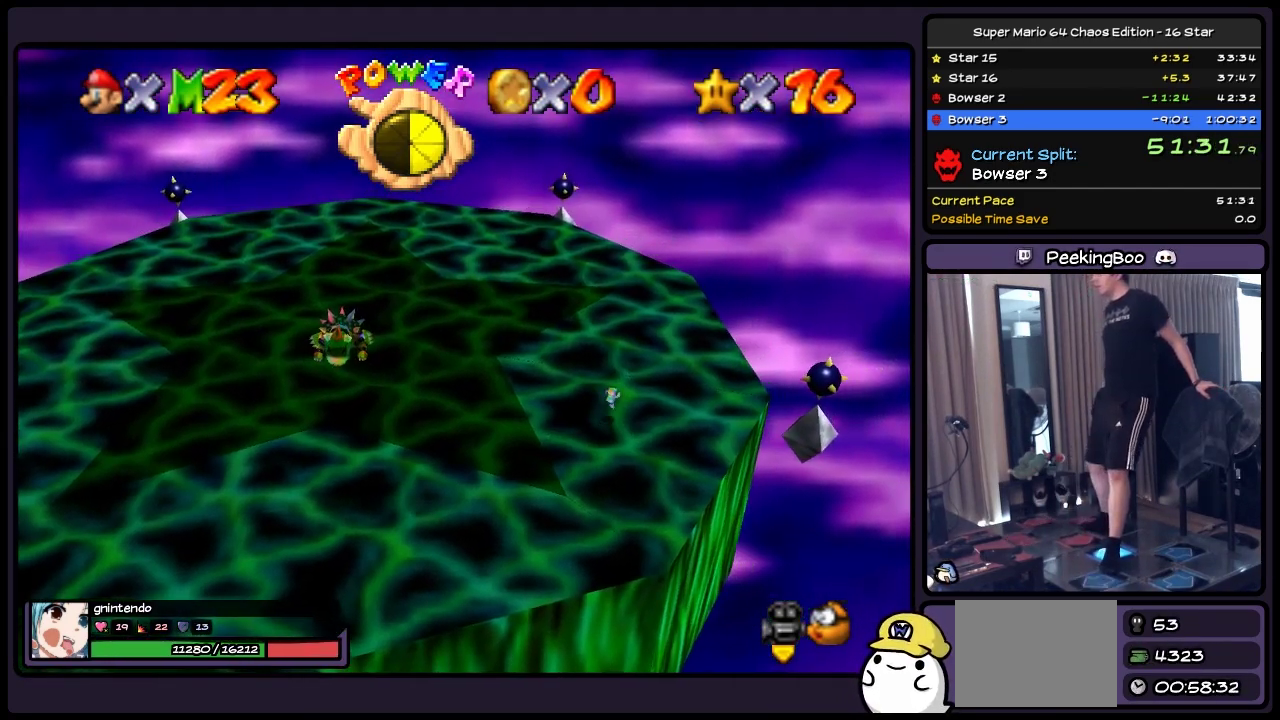
{"buttons": ["DPAD_RIGHT"], "events": [[67, "A", "up"], [233, "DPAD_RIGHT", "up"], [483, "DPAD_RIGHT", "down"]]}
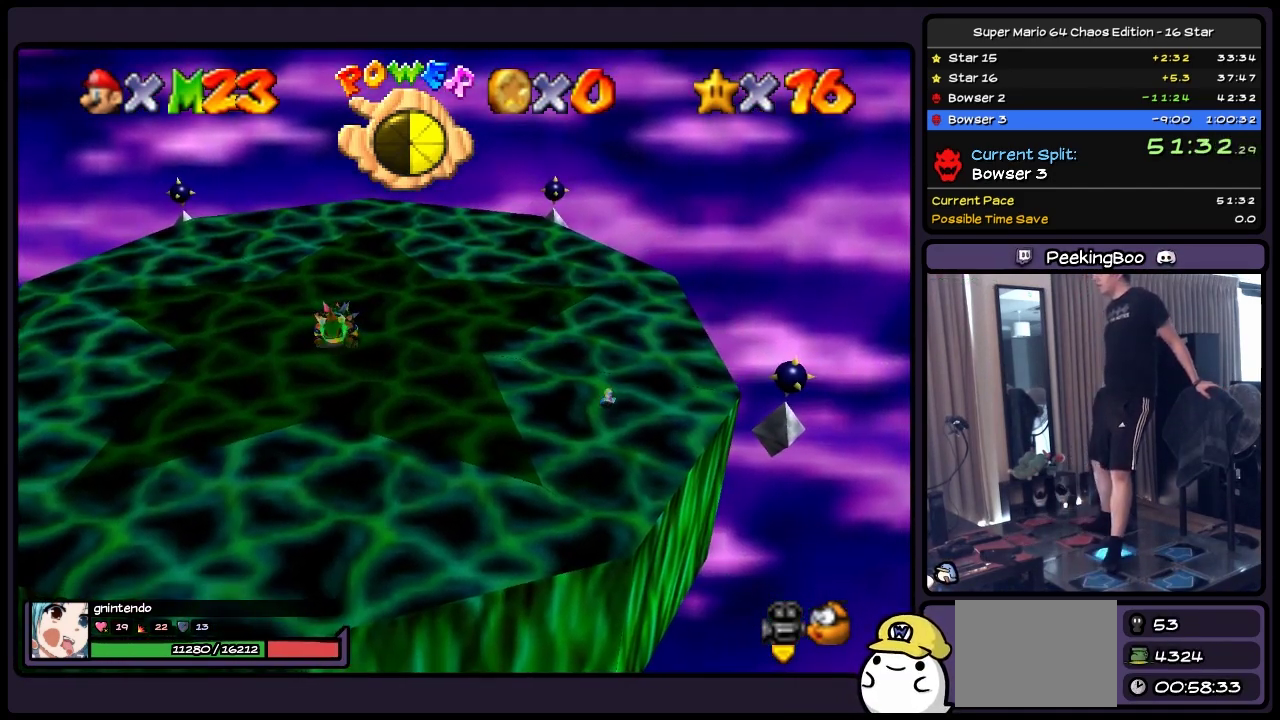
{"buttons": ["A", "DPAD_RIGHT"], "events": [[367, "A", "down"]]}
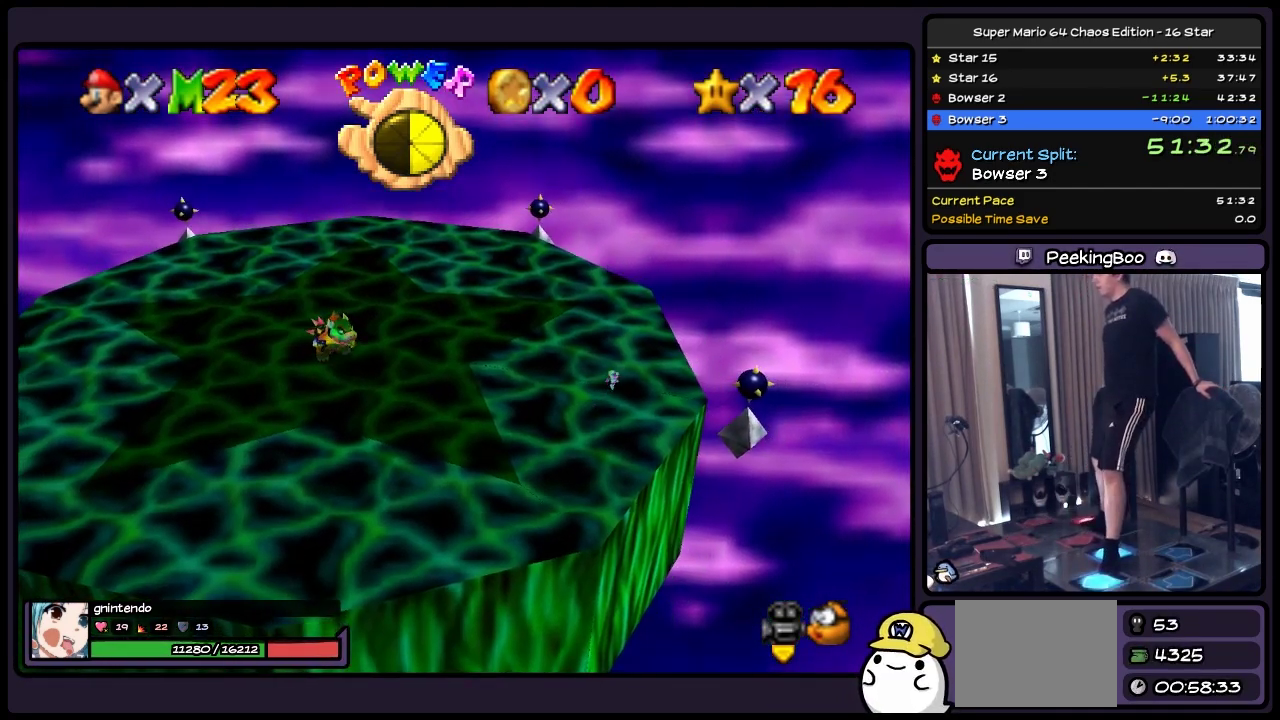
{"buttons": ["DPAD_UP"], "events": [[67, "DPAD_UP", "down"], [200, "A", "up"], [400, "DPAD_RIGHT", "up"]]}
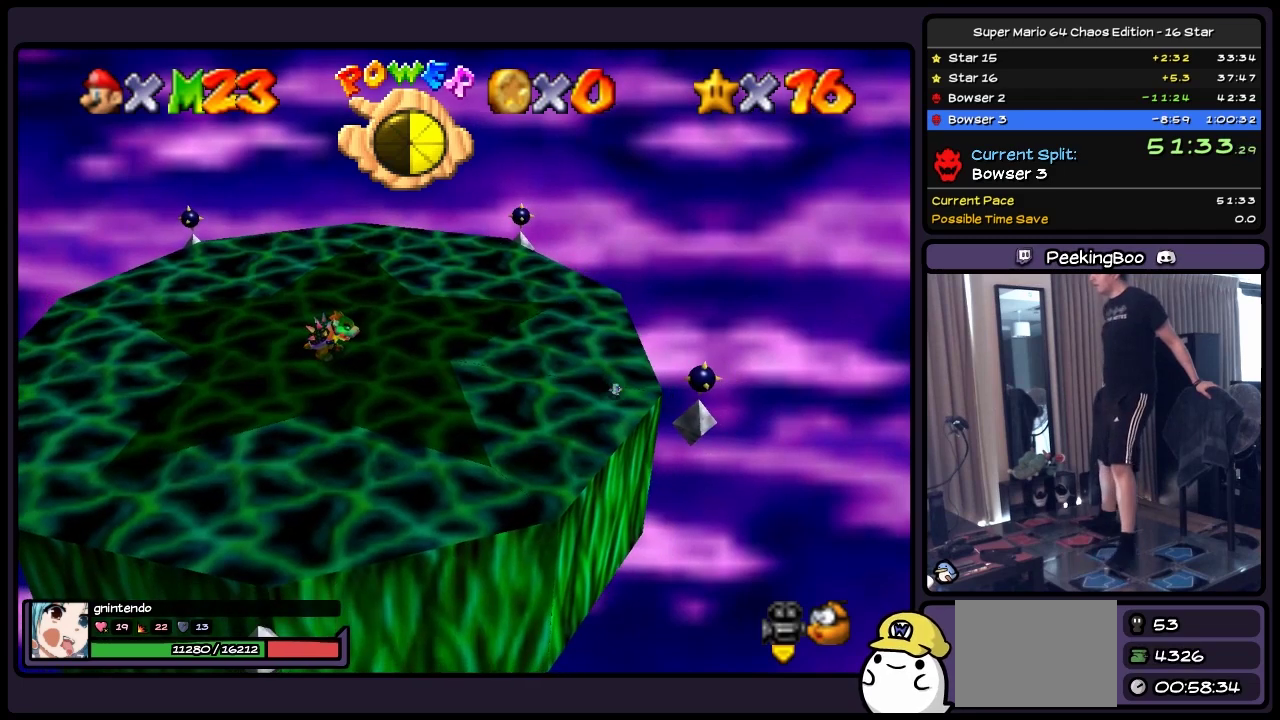
{"buttons": [], "events": [[33, "DPAD_UP", "up"]]}
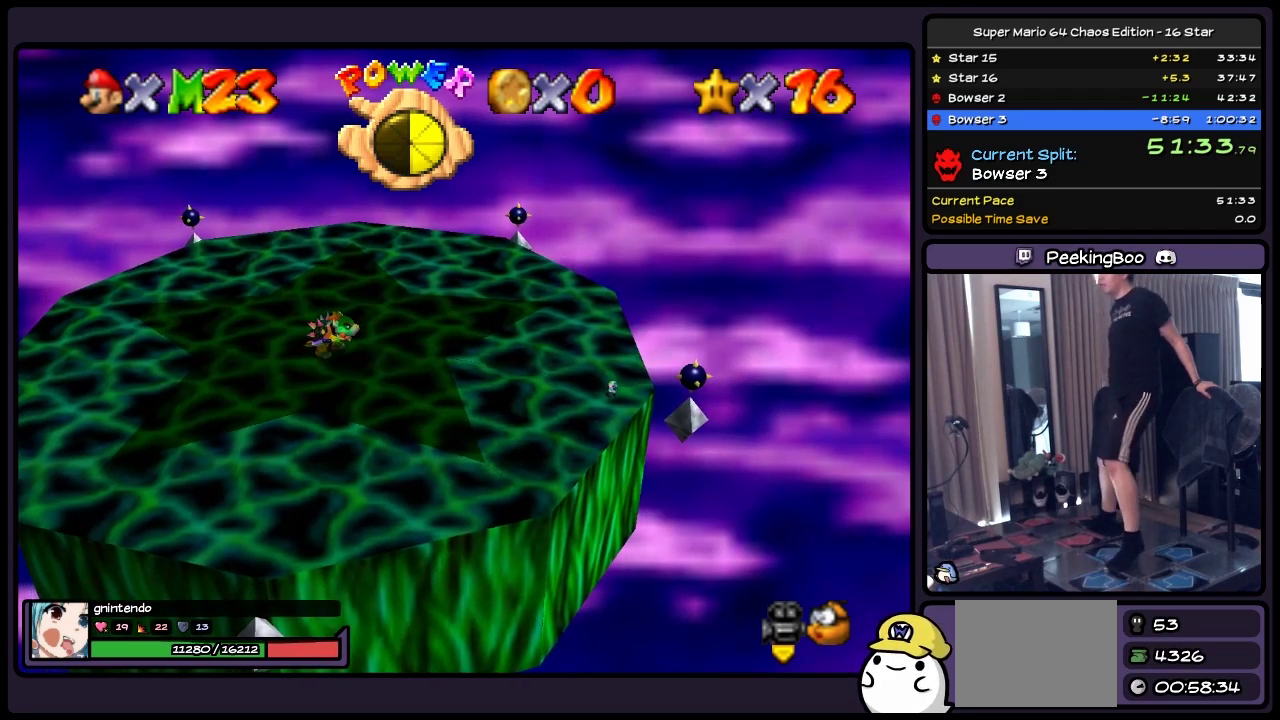
{"buttons": ["A", "DPAD_UP"], "events": [[117, "A", "down"], [317, "DPAD_UP", "down"]]}
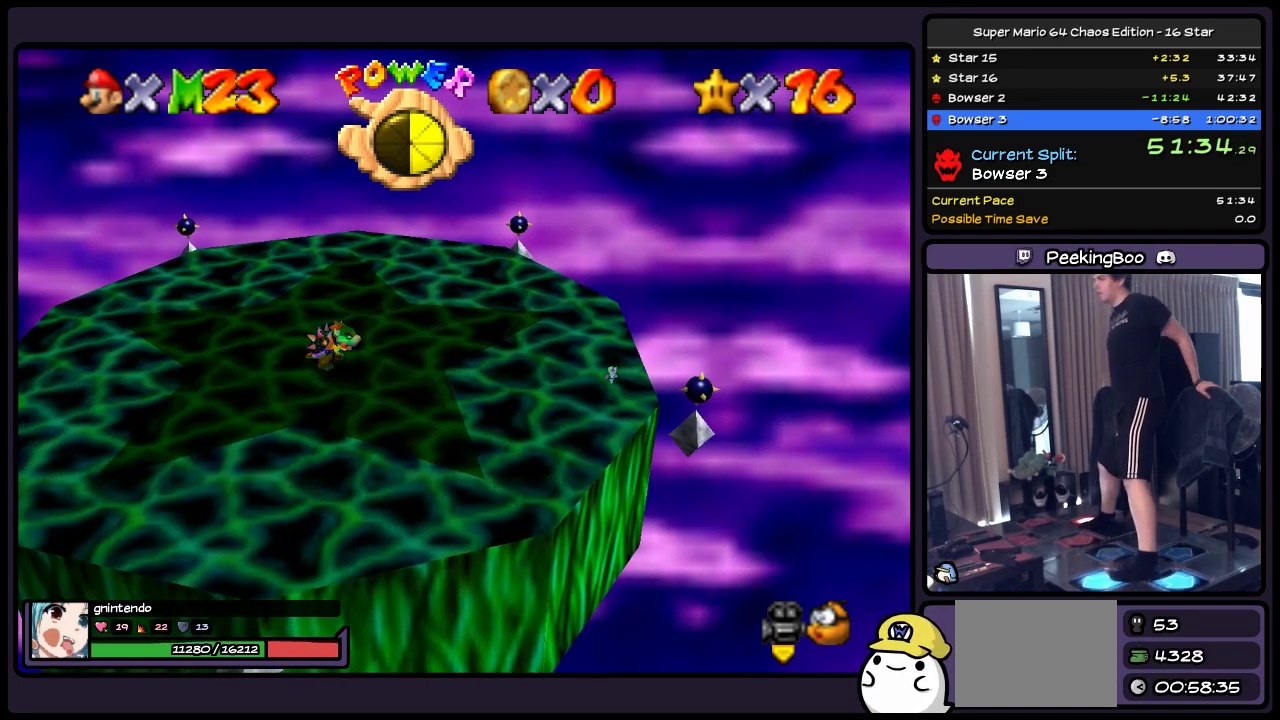
{"buttons": [], "events": [[33, "DPAD_LEFT", "down"], [233, "A", "up"], [367, "DPAD_LEFT", "up"], [450, "DPAD_UP", "up"]]}
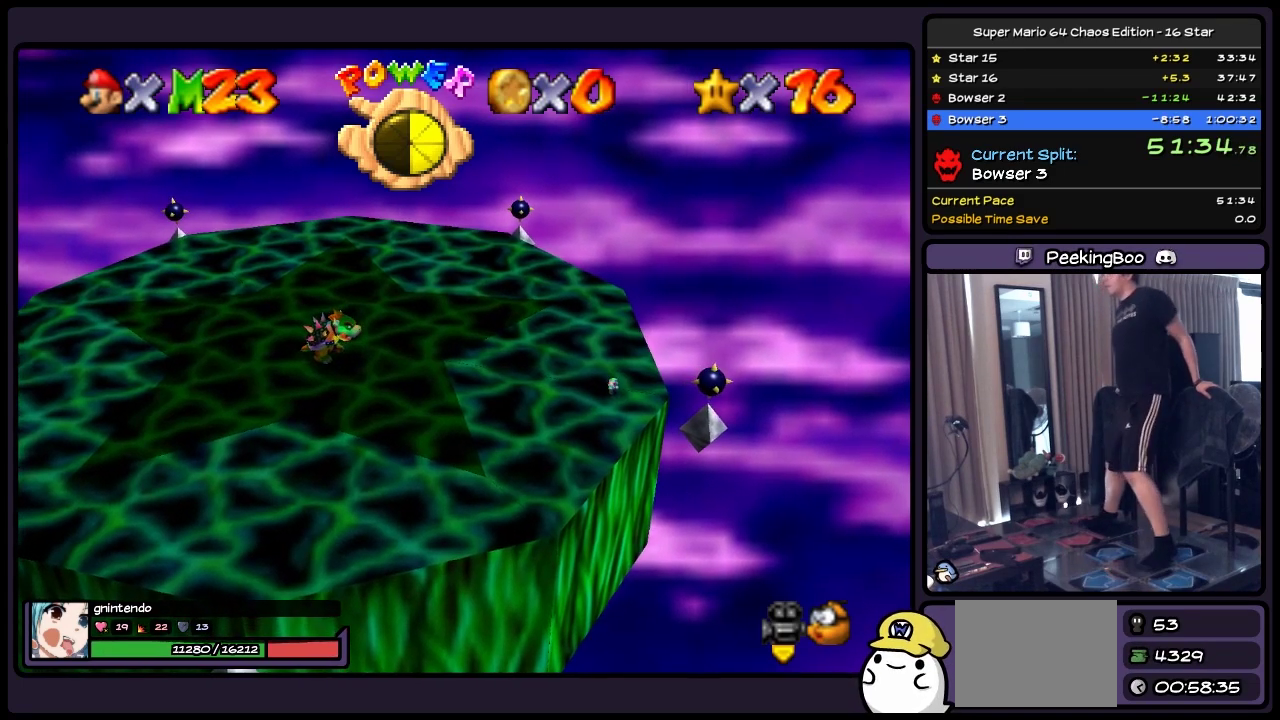
{"buttons": [], "events": []}
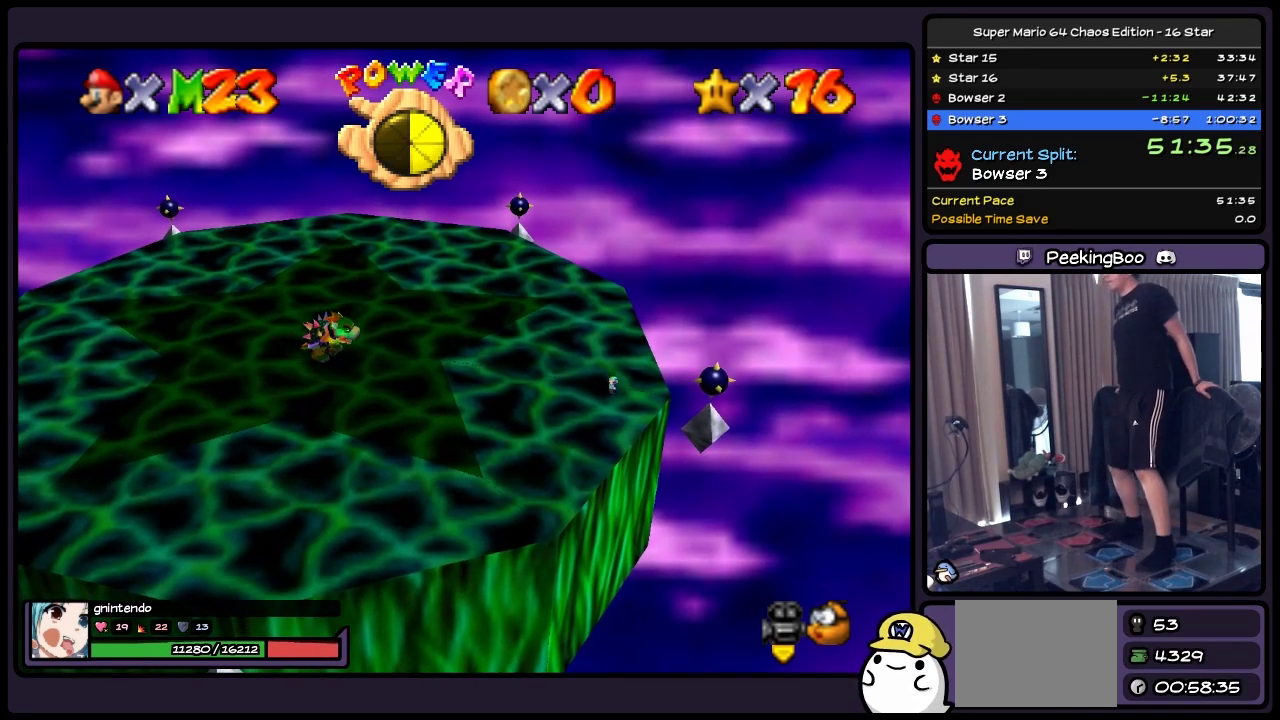
{"buttons": [], "events": []}
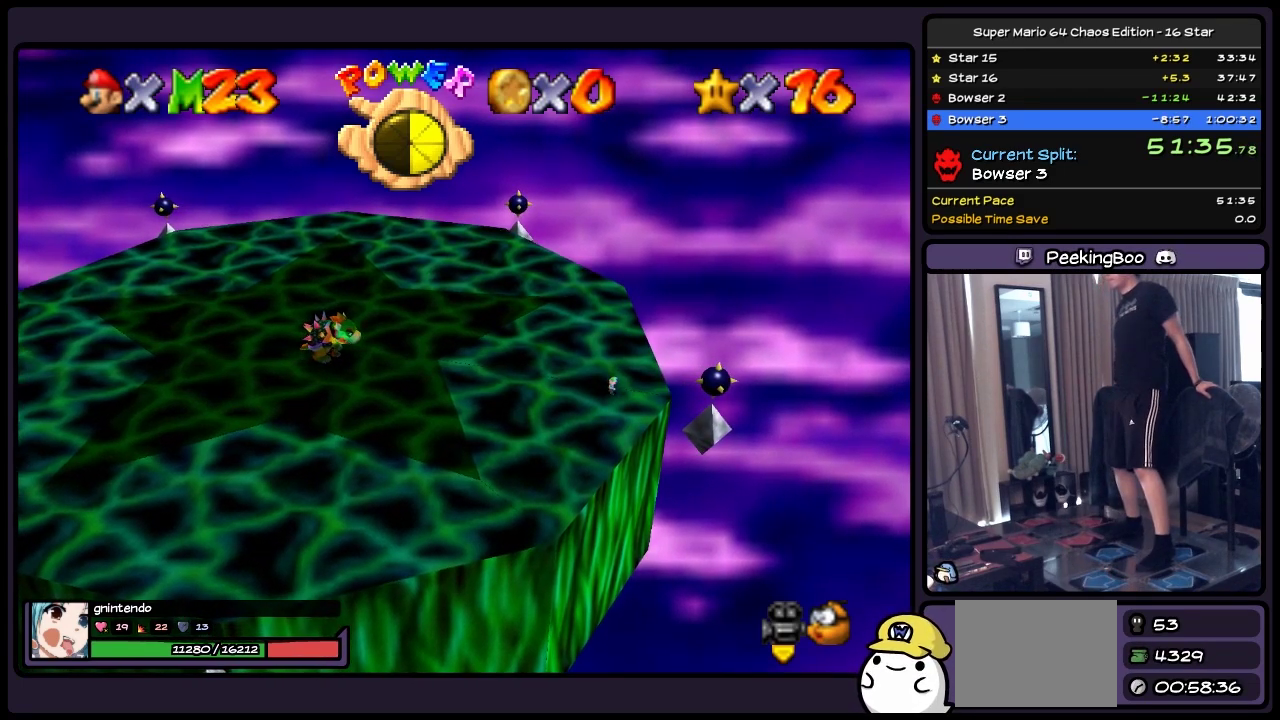
{"buttons": [], "events": []}
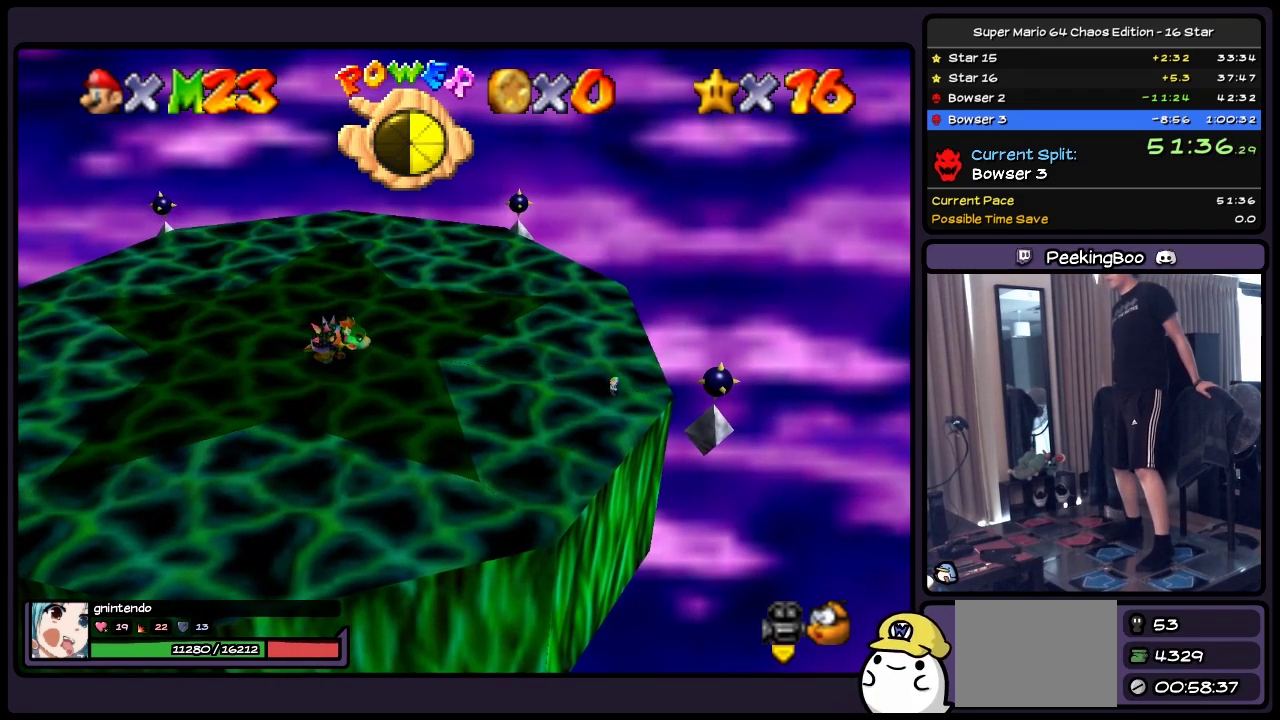
{"buttons": [], "events": []}
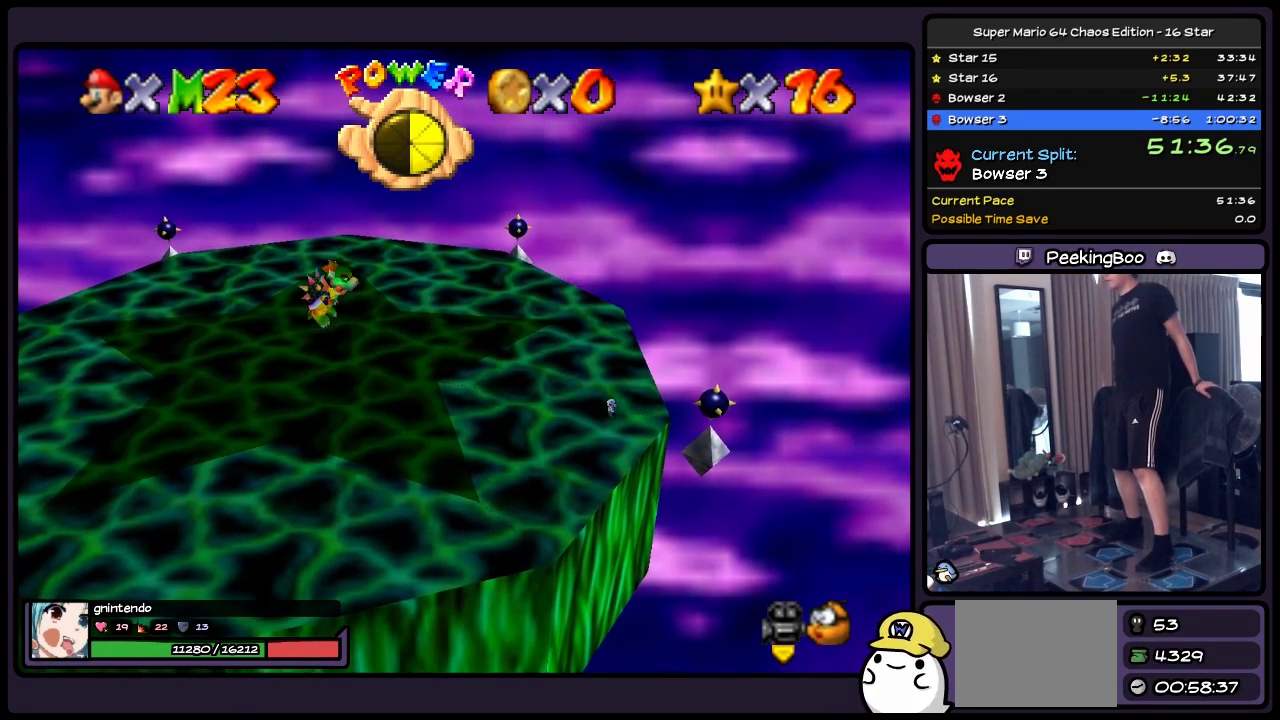
{"buttons": [], "events": []}
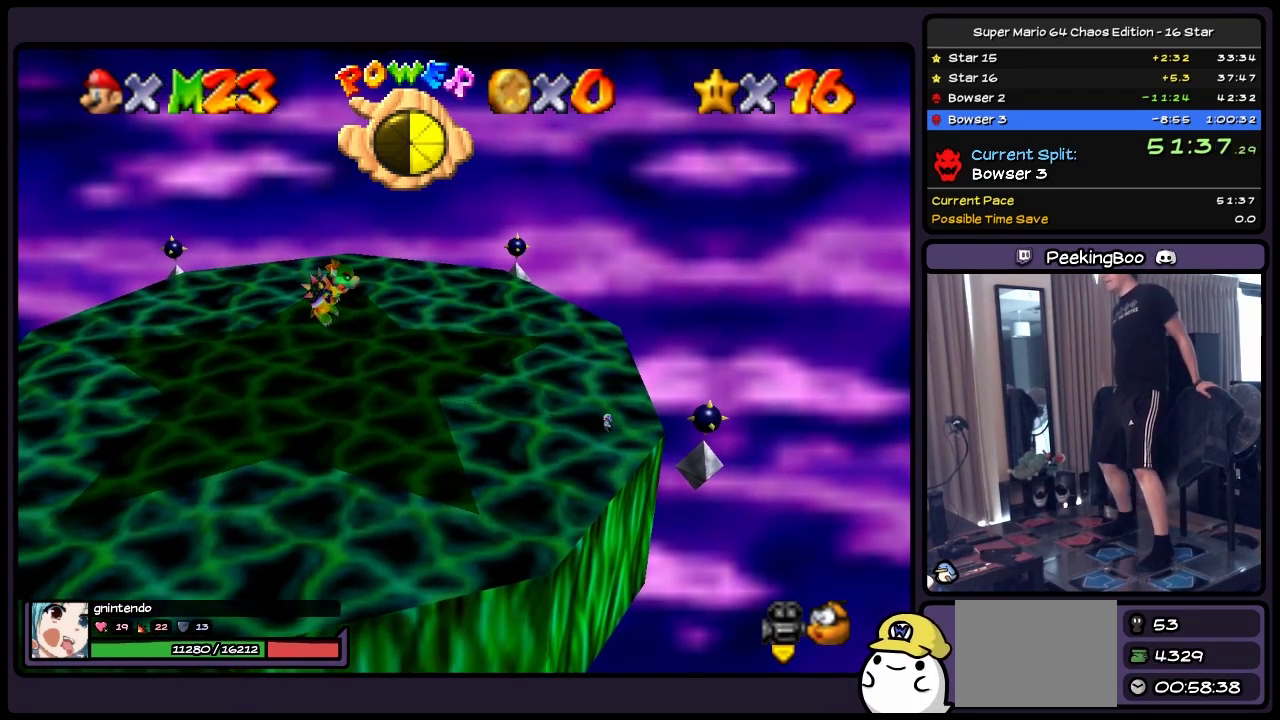
{"buttons": [], "events": []}
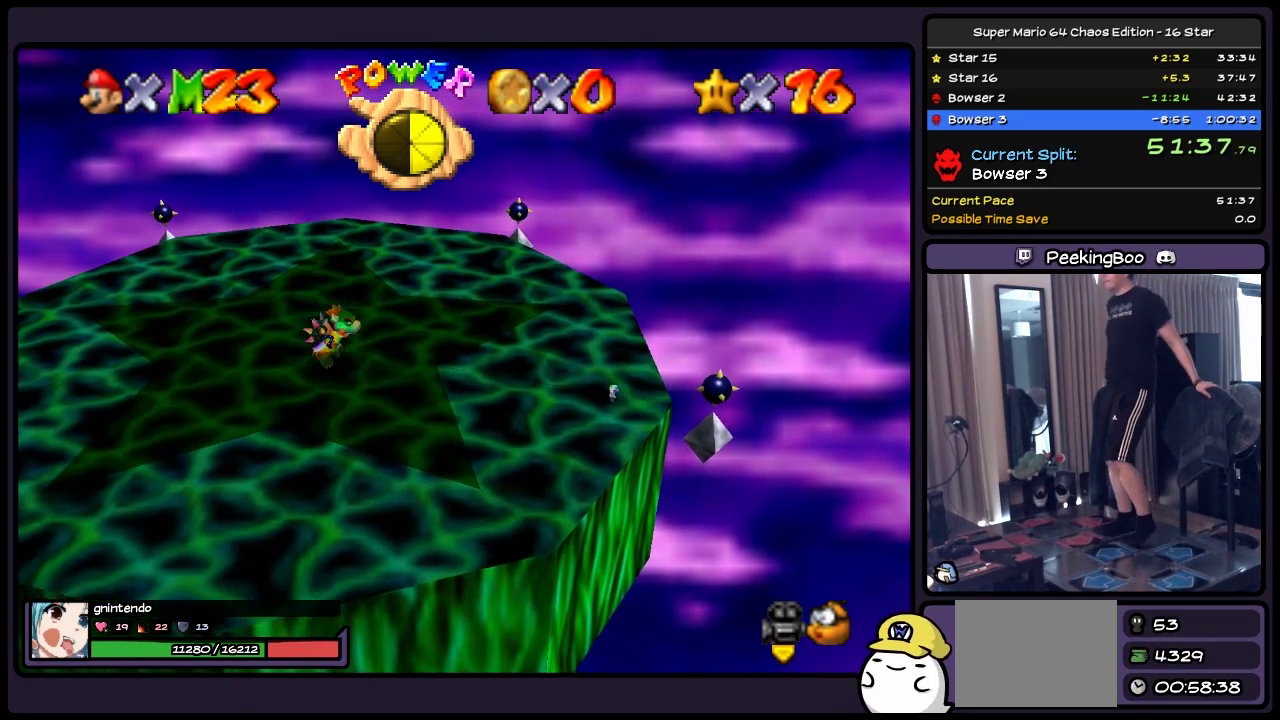
{"buttons": [], "events": []}
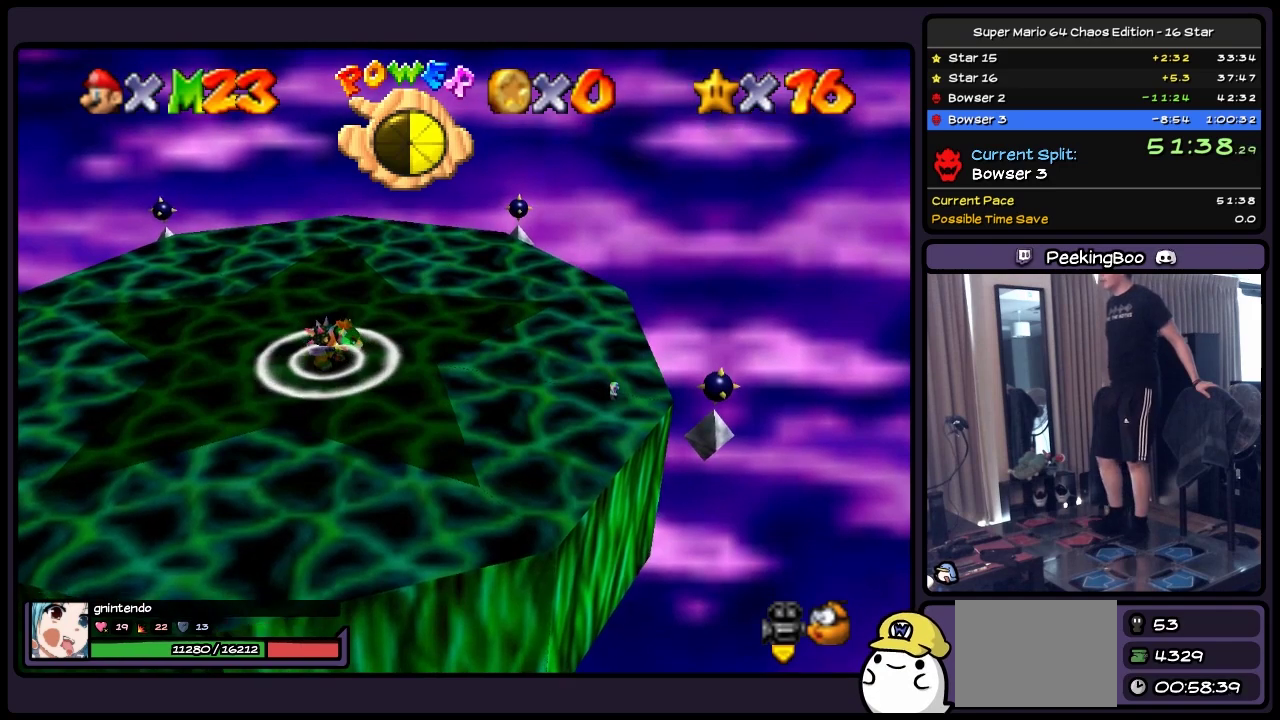
{"buttons": [], "events": []}
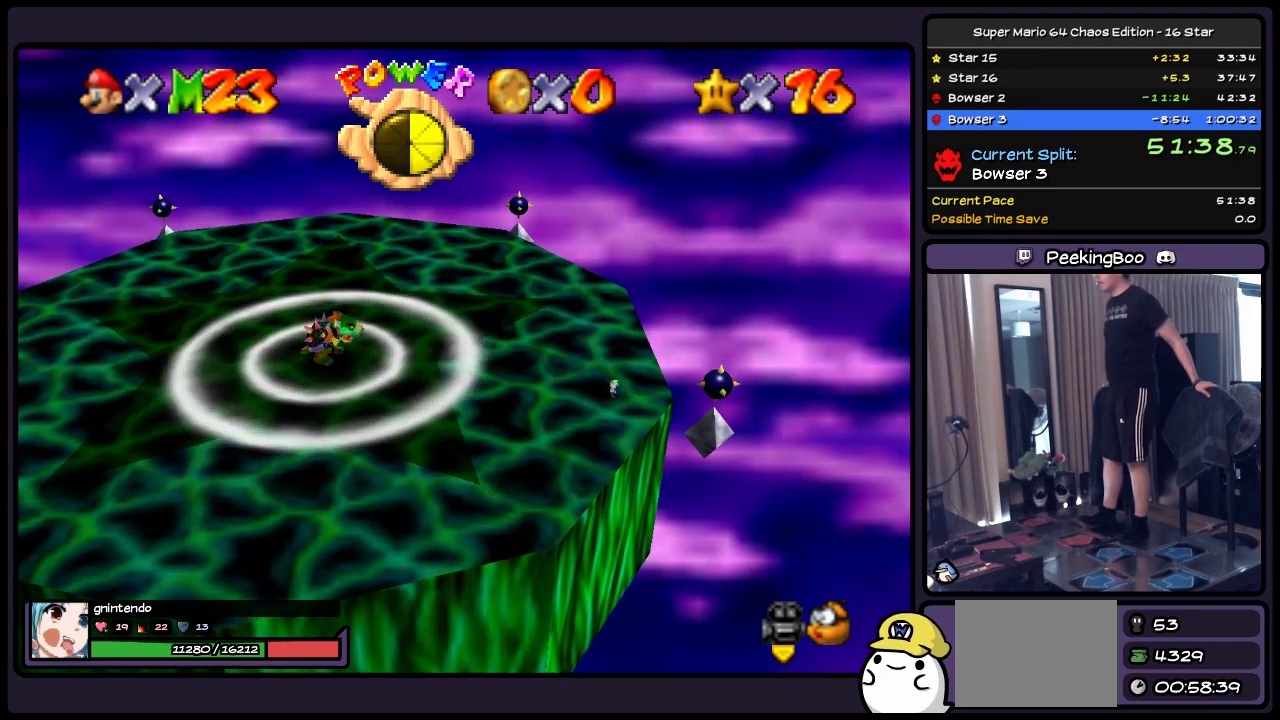
{"buttons": ["A"], "events": [[450, "A", "down"]]}
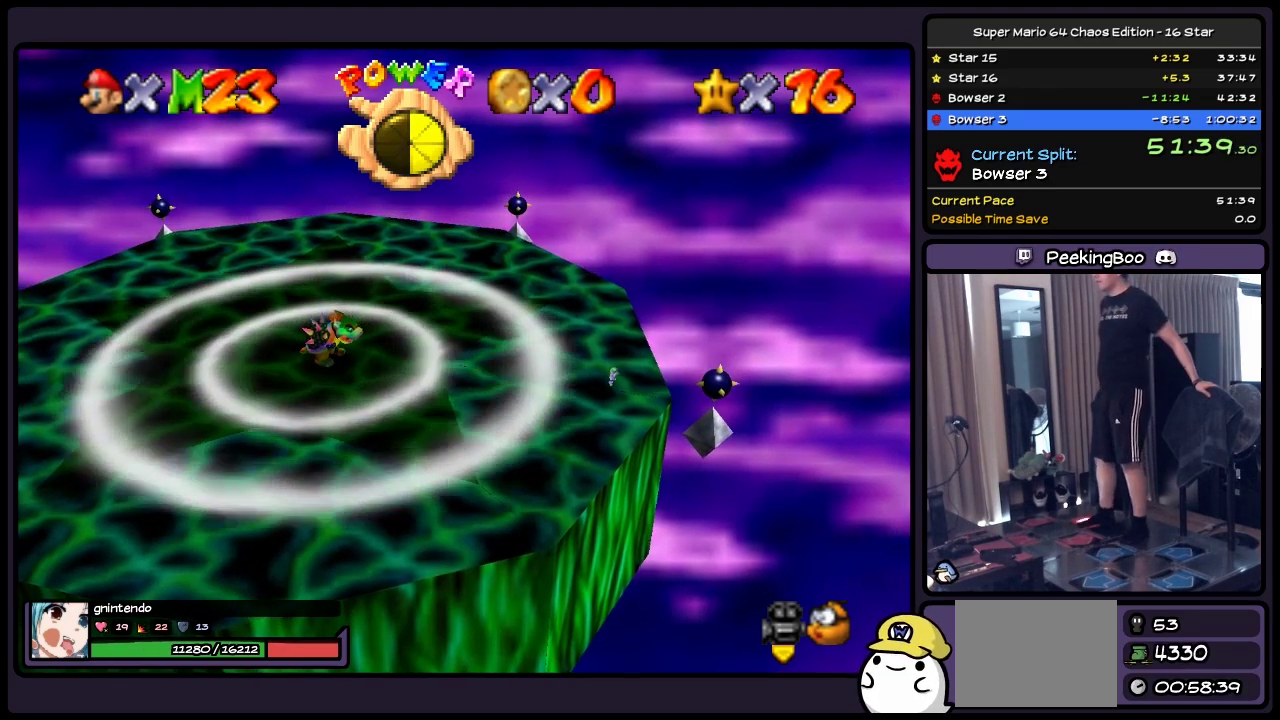
{"buttons": ["B"], "events": [[200, "A", "up"], [367, "B", "down"]]}
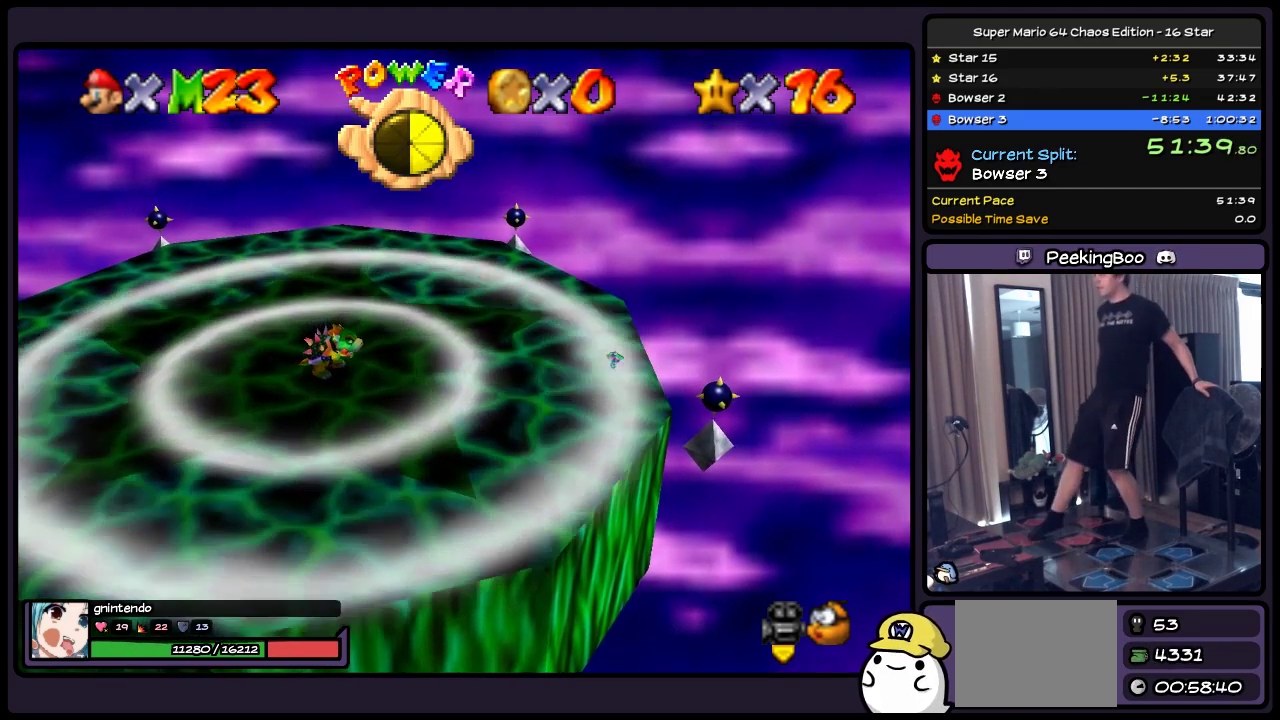
{"buttons": [], "events": [[117, "B", "up"]]}